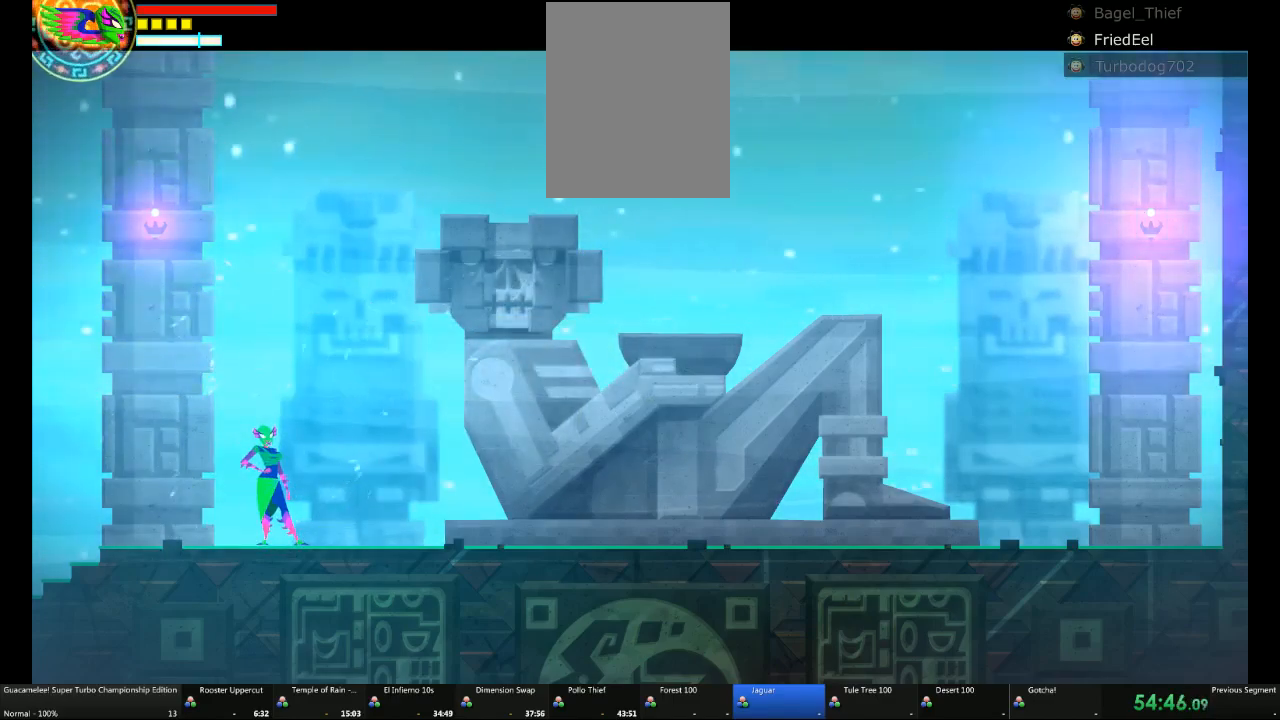
Gameplay with a controller (Xbox layout); each line is a JSON object with the inputs held at the frame after it (dt_ms = milliseconds from this image to that frame). "events" lists button and stick changes between this image and that frame as [ms after this image, input, new state], when the widget could be followed in between. Not read: L2 L3 R3.
{"dt_ms": 500, "buttons": ["DPAD_DOWN"], "left_stick": "center", "right_stick": "center", "events": [[150, "DPAD_DOWN", "down"]]}
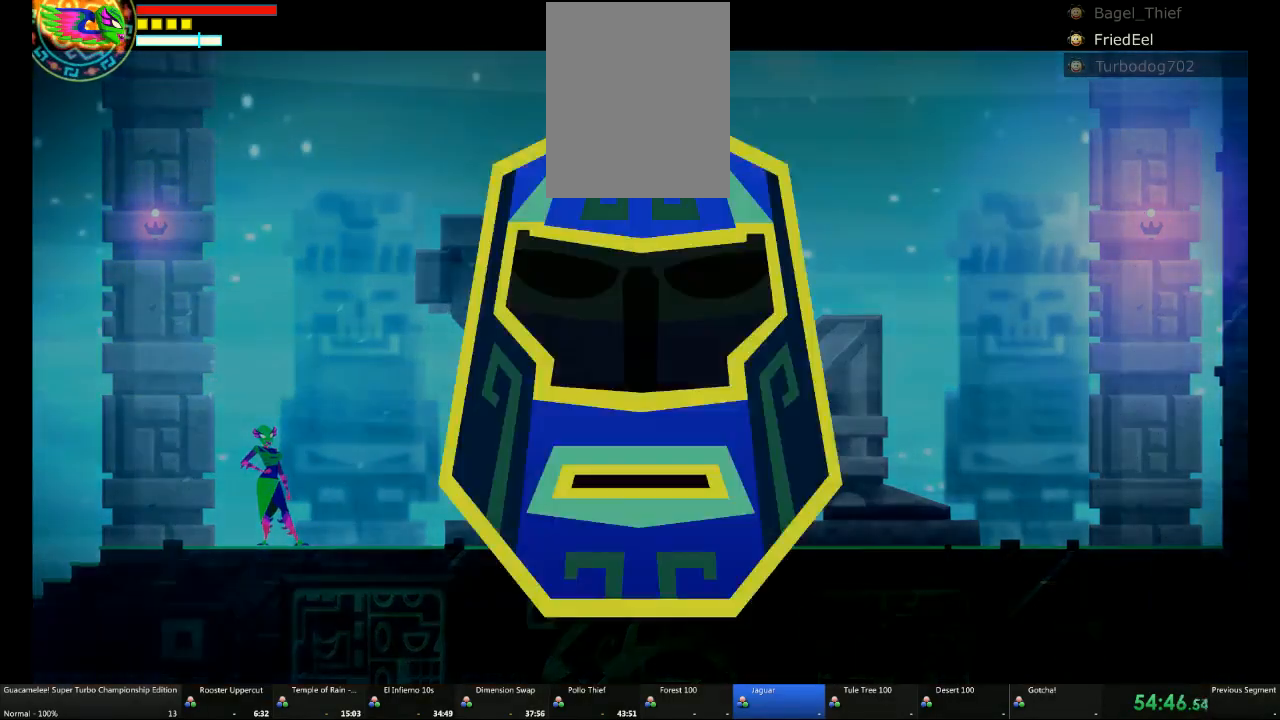
{"dt_ms": 500, "buttons": ["DPAD_DOWN"], "left_stick": "center", "right_stick": "center", "events": []}
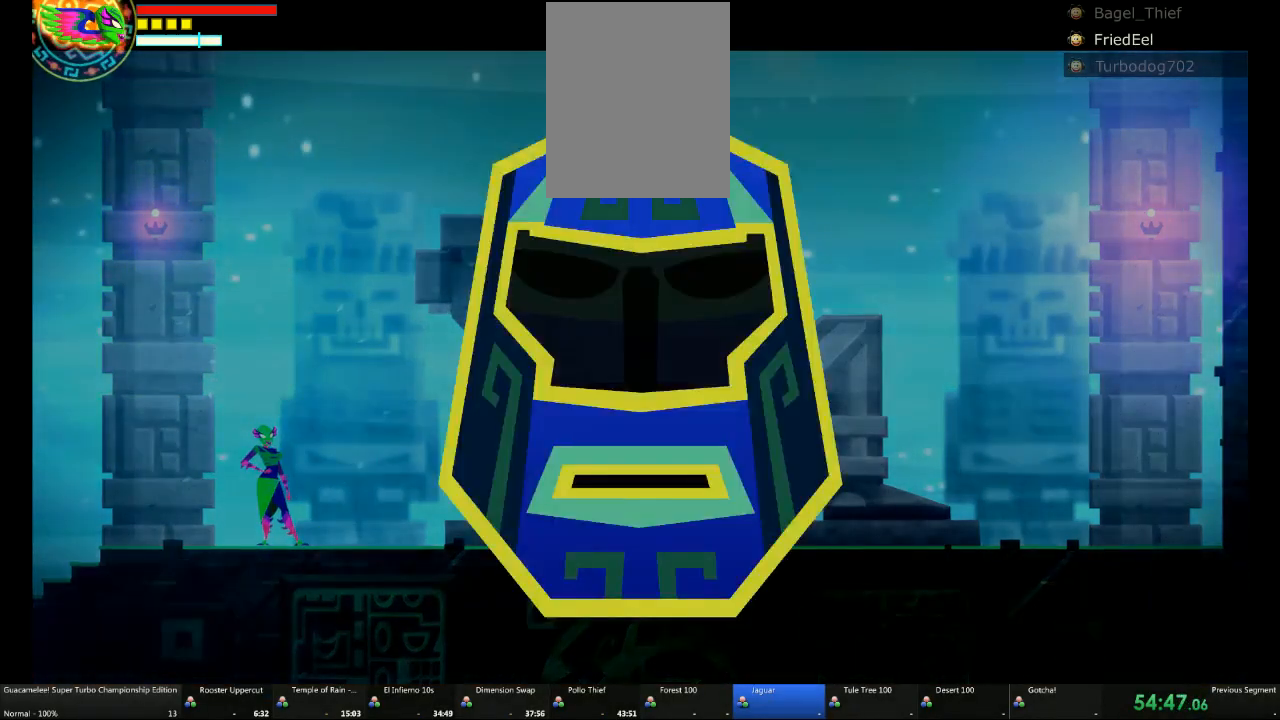
{"dt_ms": 500, "buttons": ["DPAD_DOWN"], "left_stick": "center", "right_stick": "center", "events": []}
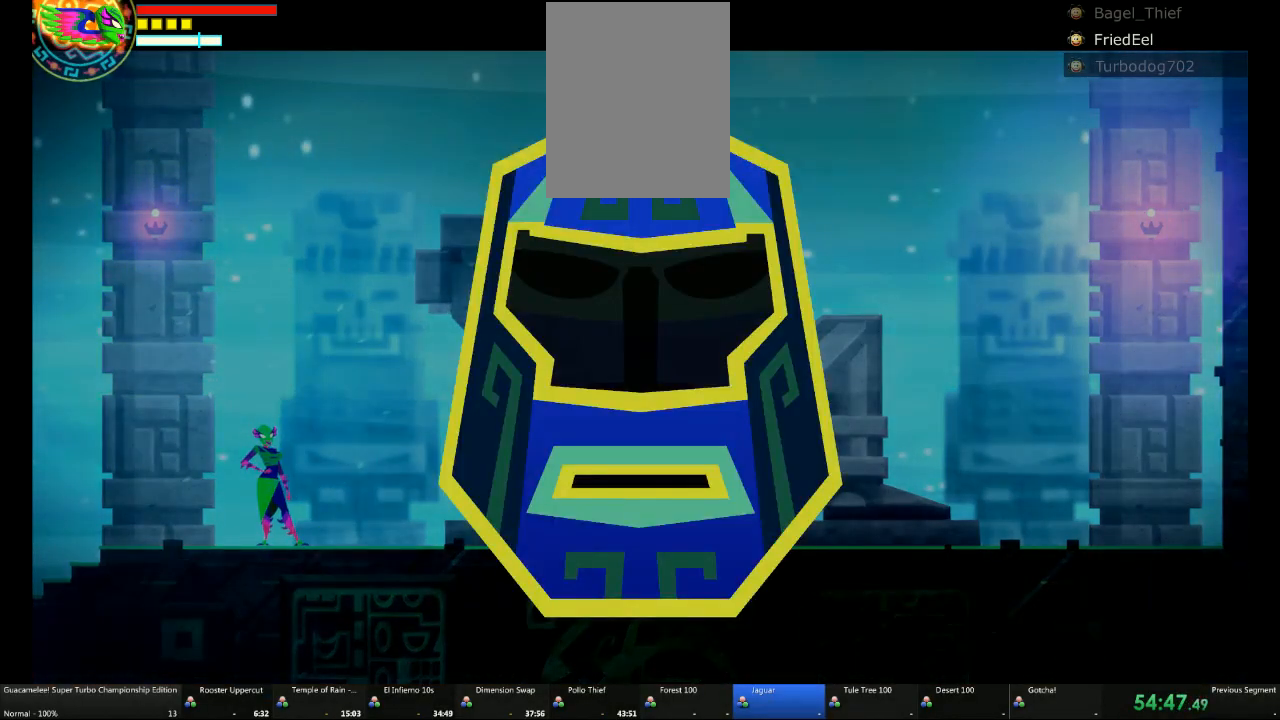
{"dt_ms": 500, "buttons": ["DPAD_DOWN"], "left_stick": "center", "right_stick": "center", "events": [[17, "DPAD_DOWN", "up"], [50, "DPAD_DOWN", "down"]]}
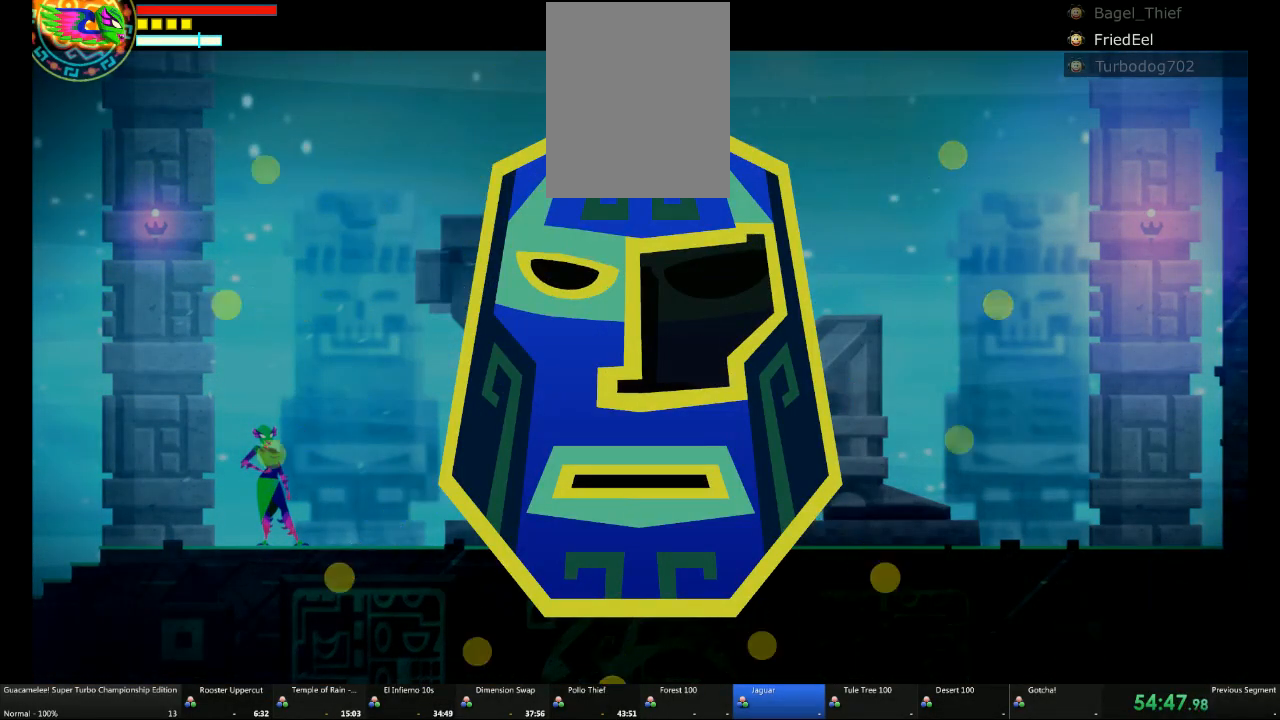
{"dt_ms": 500, "buttons": ["DPAD_DOWN"], "left_stick": "left", "right_stick": "center", "events": [[500, "left_stick", "left"]]}
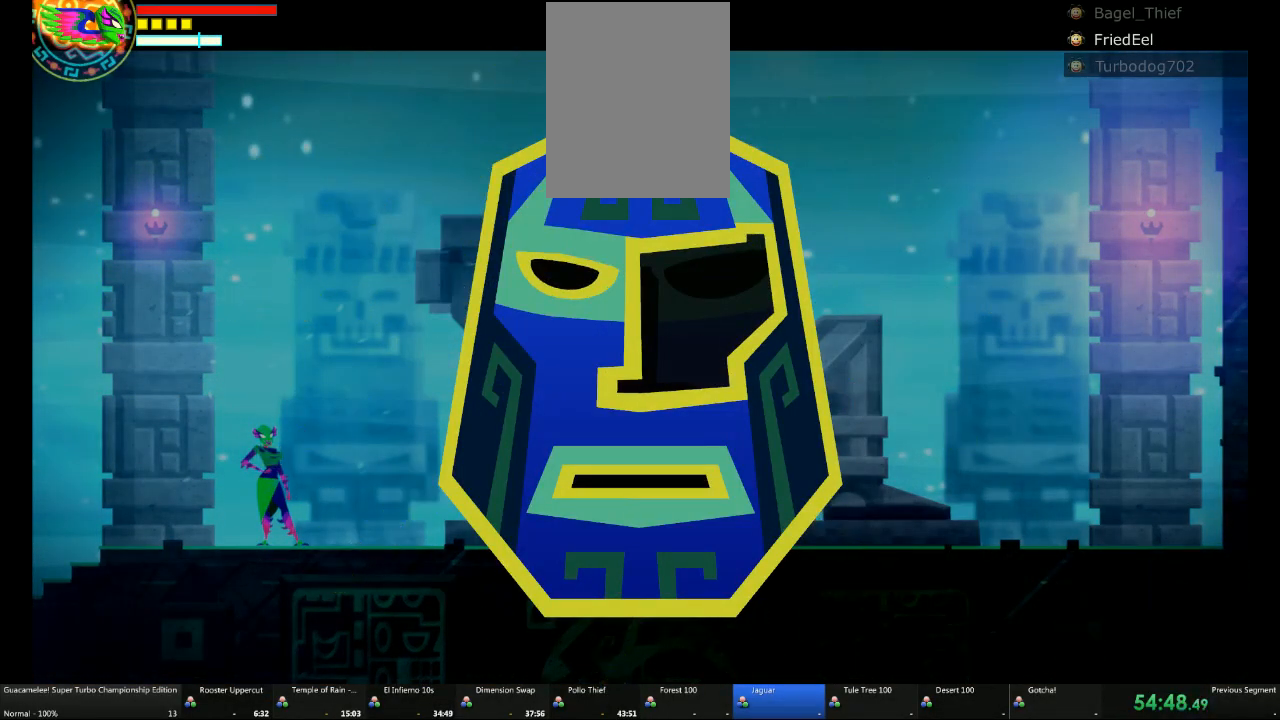
{"dt_ms": 500, "buttons": ["DPAD_DOWN"], "left_stick": "left", "right_stick": "center", "events": []}
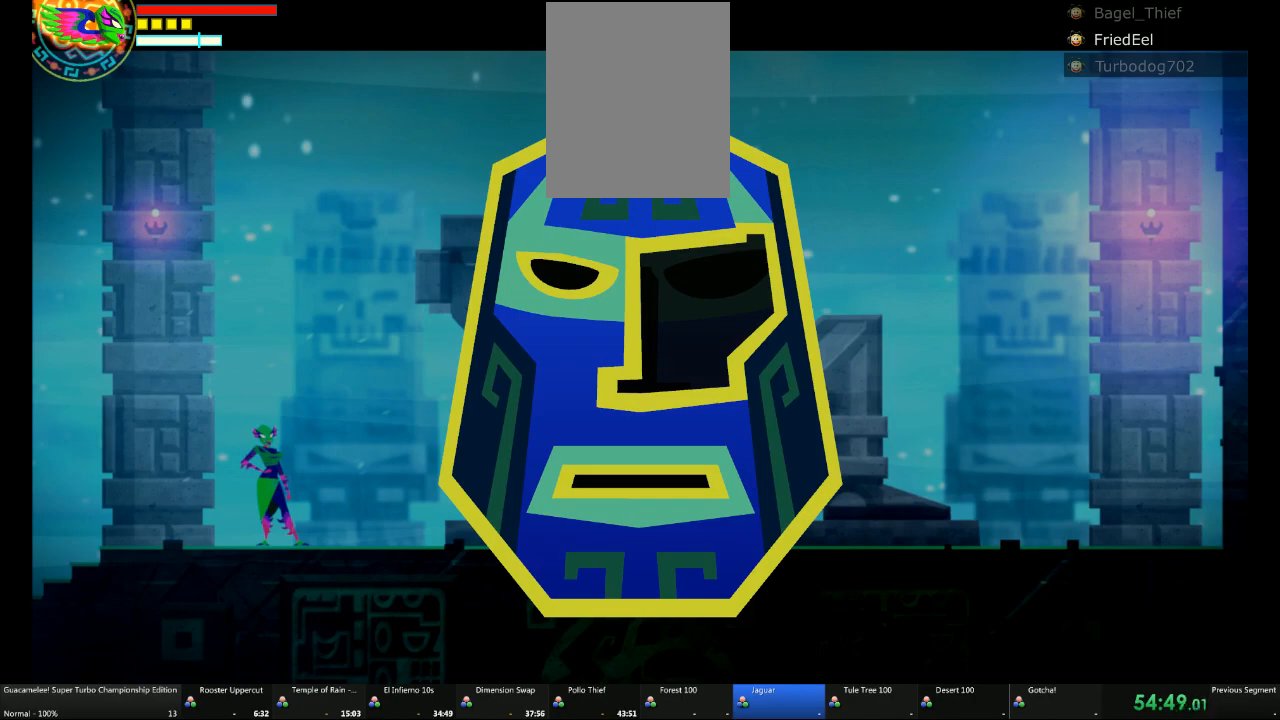
{"dt_ms": 500, "buttons": ["DPAD_DOWN"], "left_stick": "left", "right_stick": "center", "events": []}
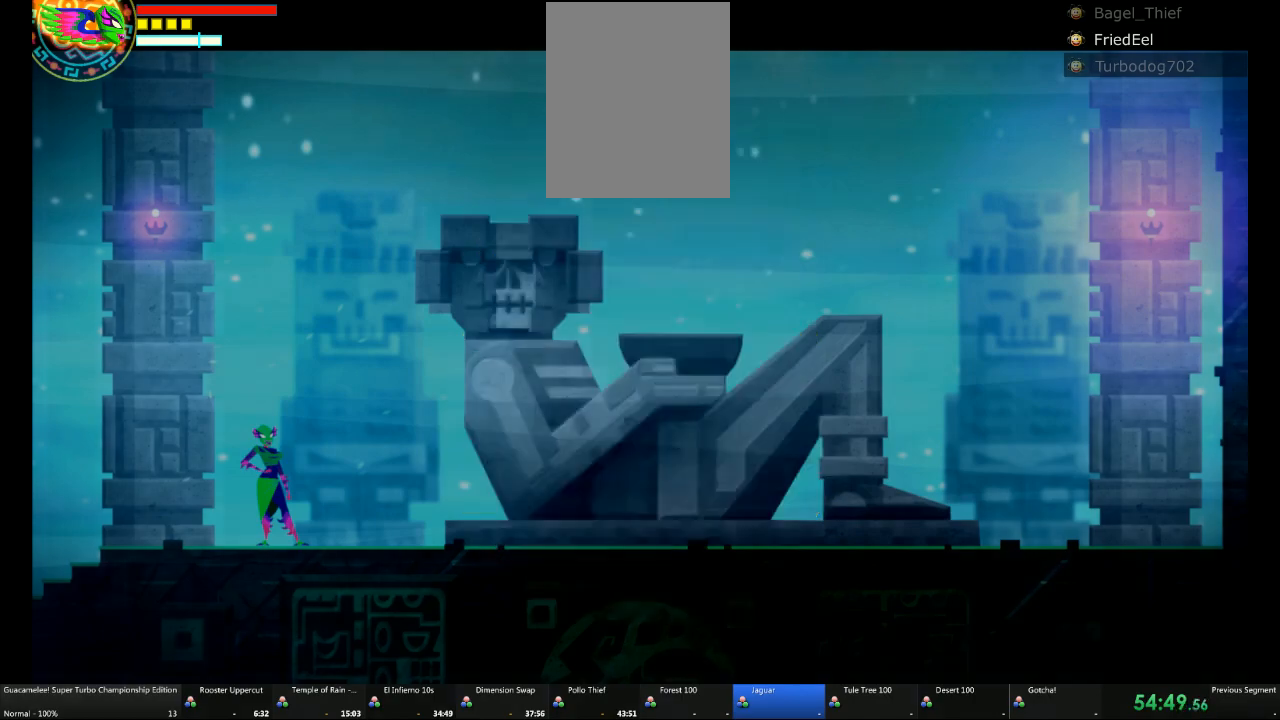
{"dt_ms": 500, "buttons": [], "left_stick": "left", "right_stick": "center", "events": [[317, "DPAD_DOWN", "up"]]}
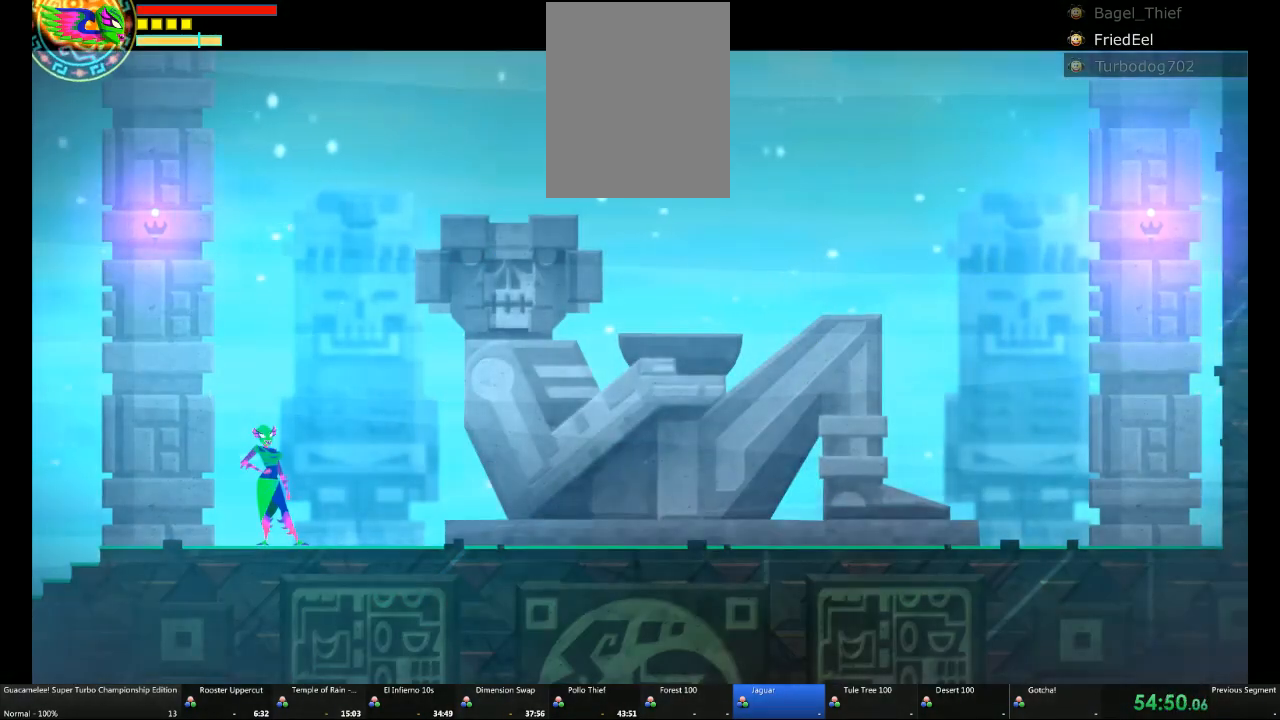
{"dt_ms": 500, "buttons": [], "left_stick": "left", "right_stick": "center", "events": []}
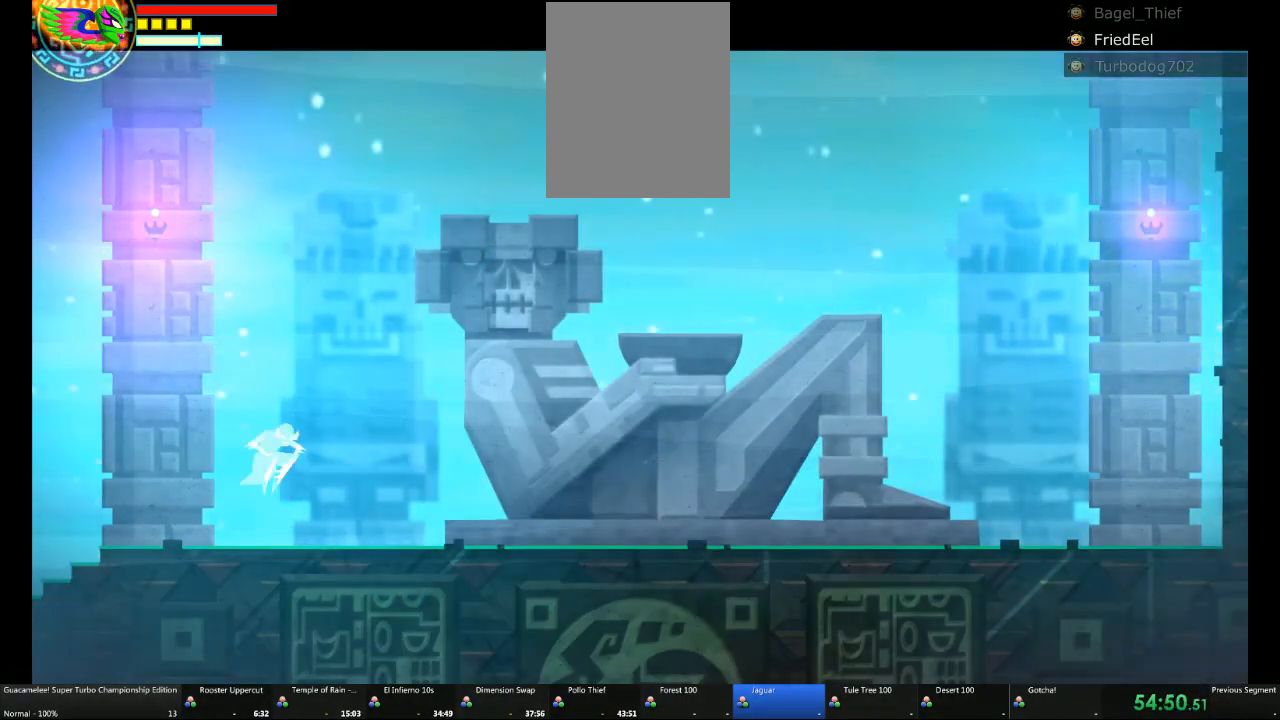
{"dt_ms": 500, "buttons": [], "left_stick": "left", "right_stick": "center", "events": []}
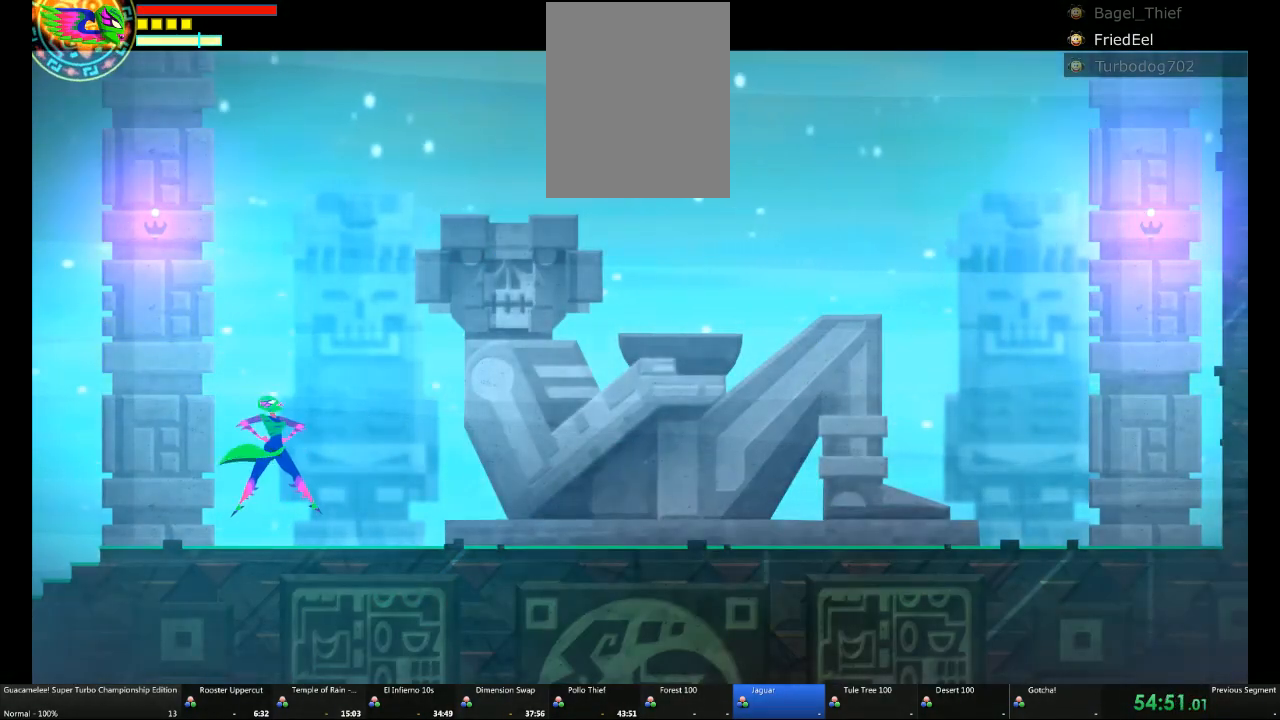
{"dt_ms": 500, "buttons": [], "left_stick": "left", "right_stick": "center", "events": []}
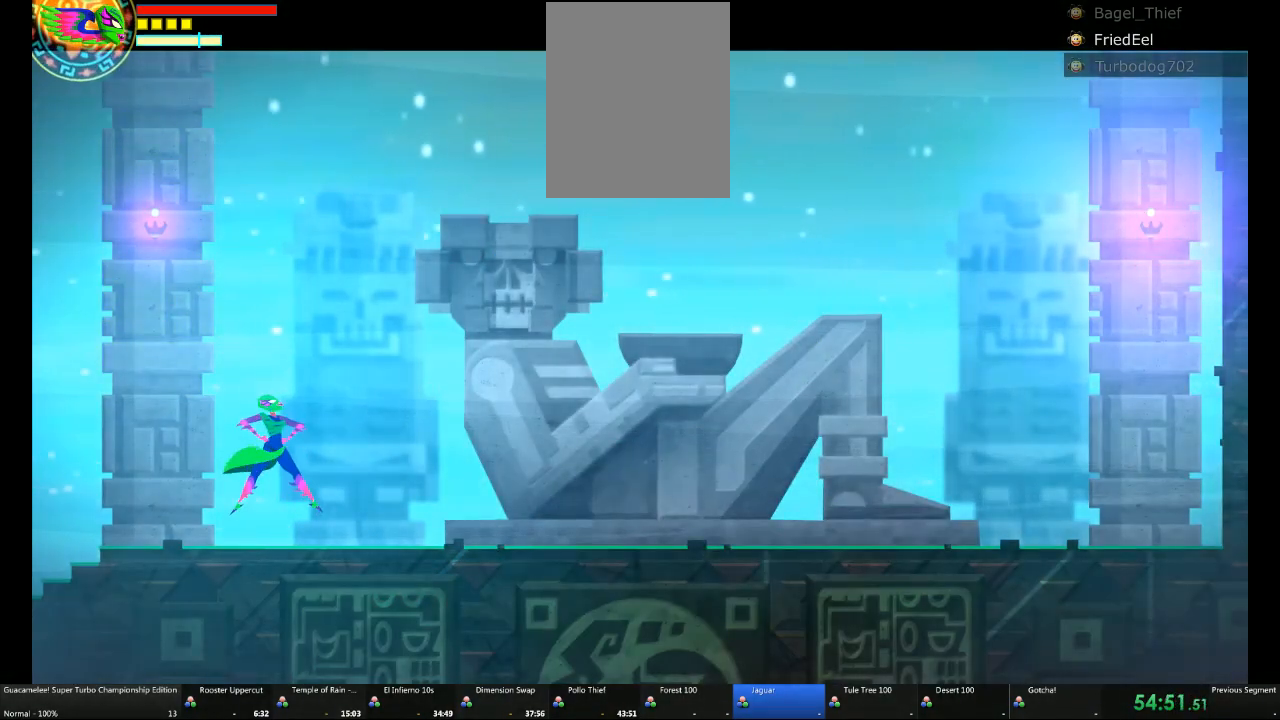
{"dt_ms": 500, "buttons": [], "left_stick": "left", "right_stick": "center", "events": []}
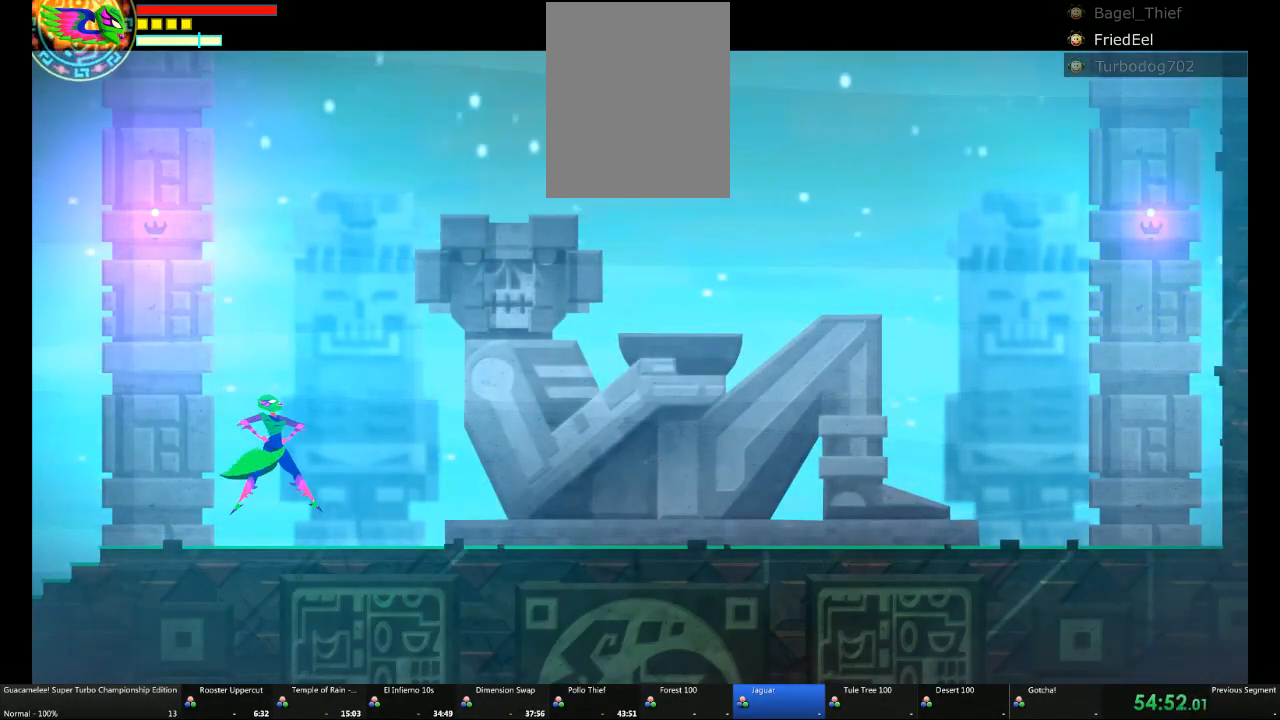
{"dt_ms": 500, "buttons": [], "left_stick": "left", "right_stick": "center", "events": []}
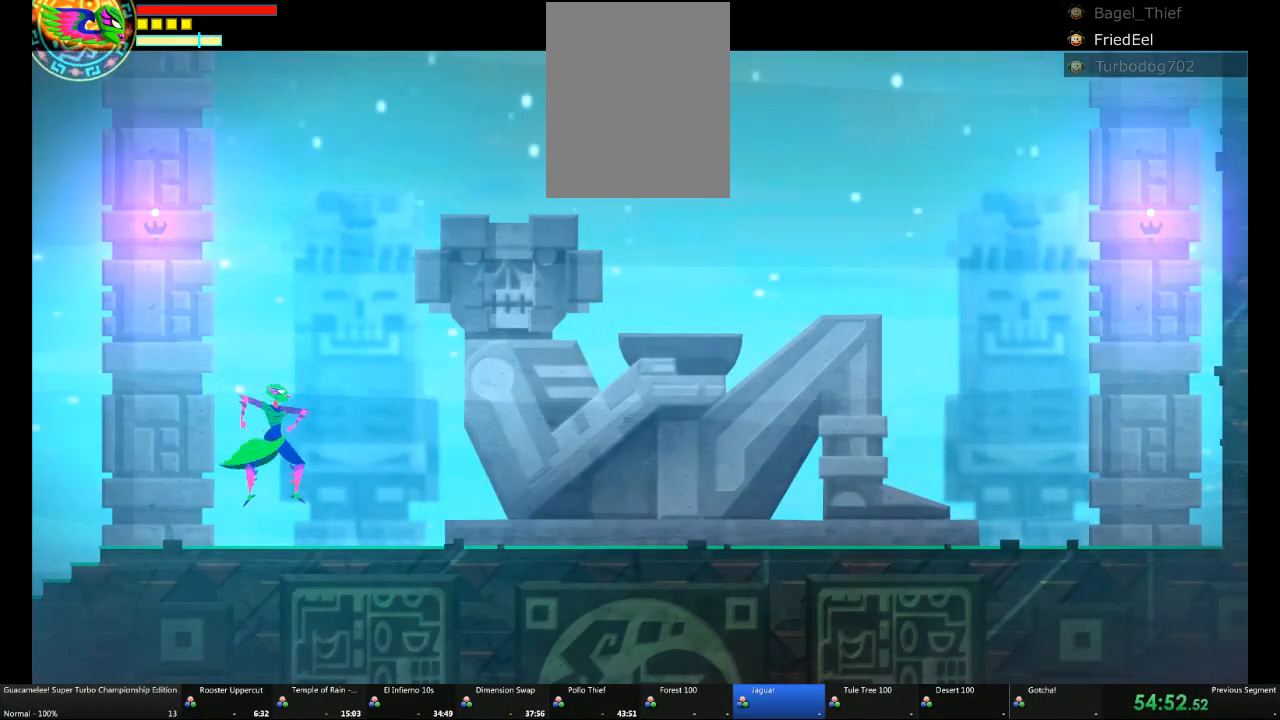
{"dt_ms": 500, "buttons": [], "left_stick": "left", "right_stick": "center", "events": []}
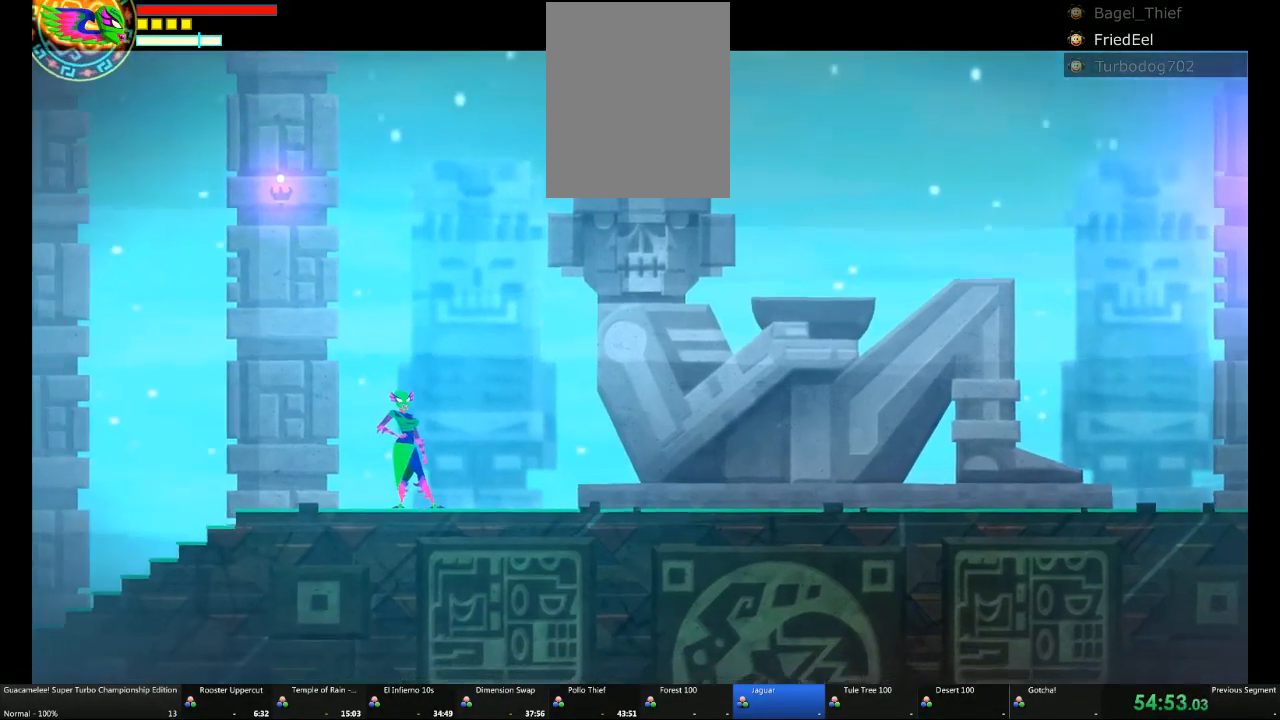
{"dt_ms": 500, "buttons": [], "left_stick": "left", "right_stick": "center", "events": []}
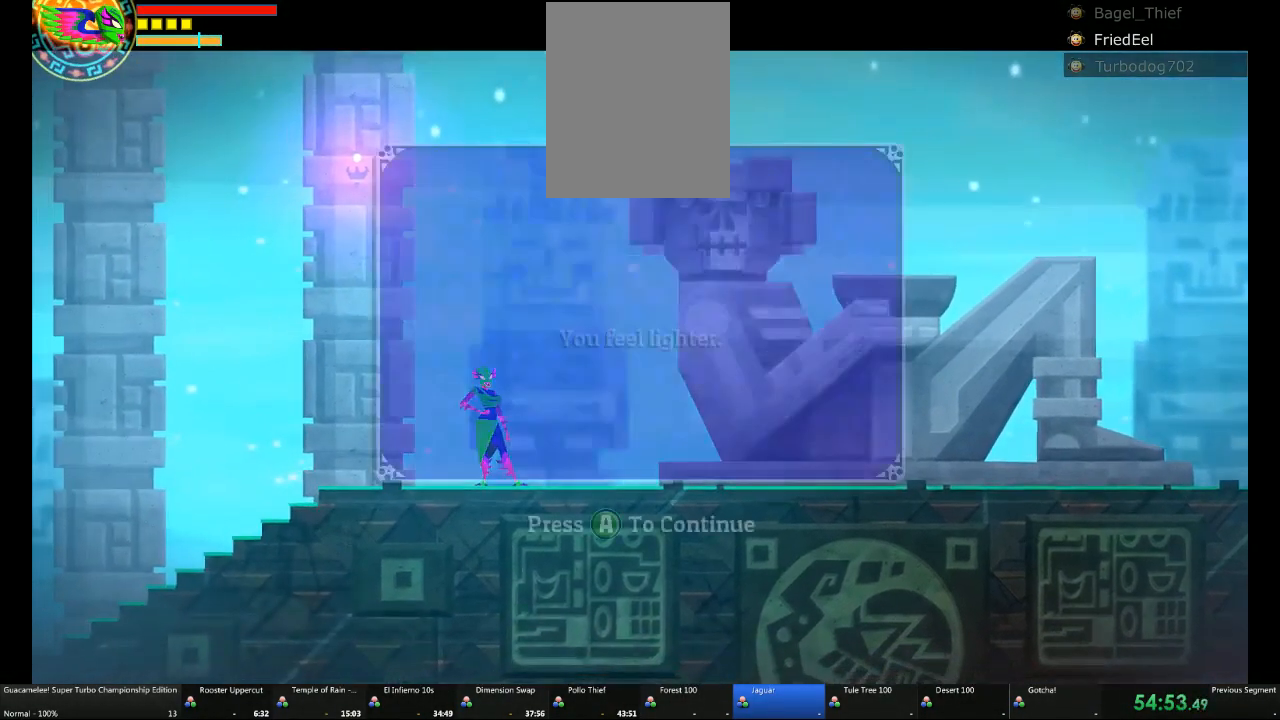
{"dt_ms": 500, "buttons": ["A"], "left_stick": "left", "right_stick": "center", "events": [[400, "A", "down"]]}
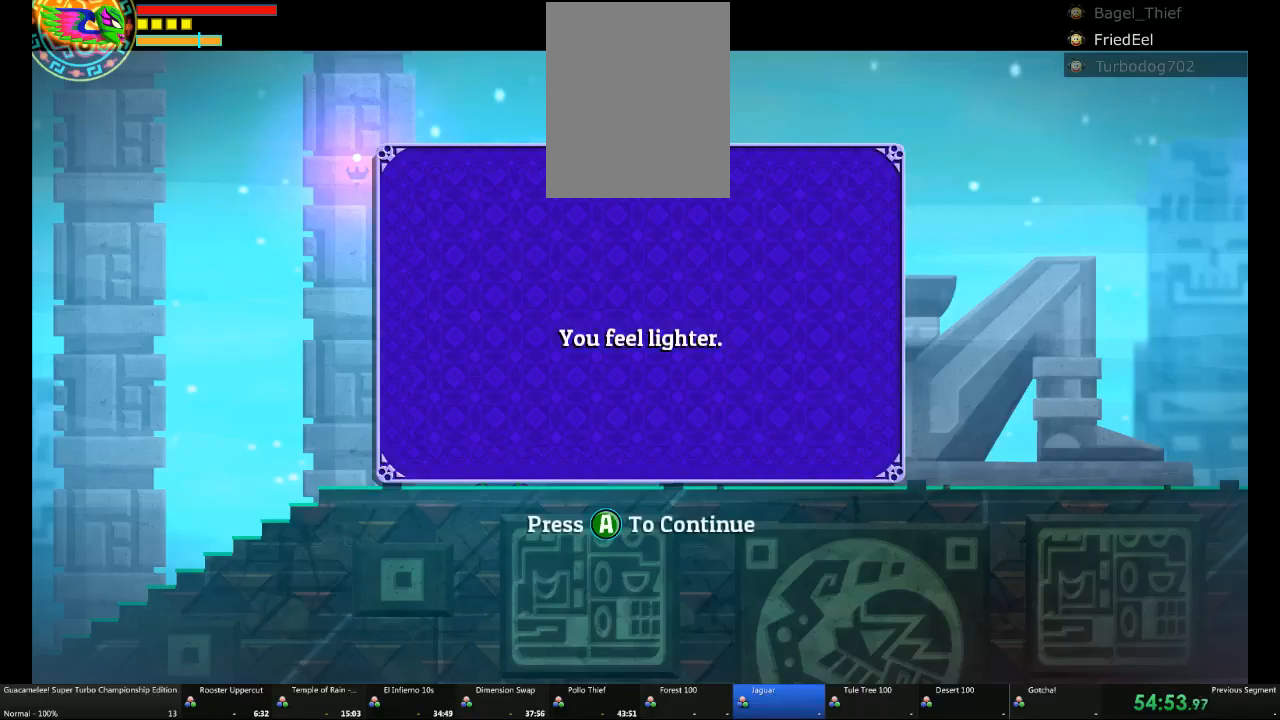
{"dt_ms": 500, "buttons": [], "left_stick": "left", "right_stick": "center"}
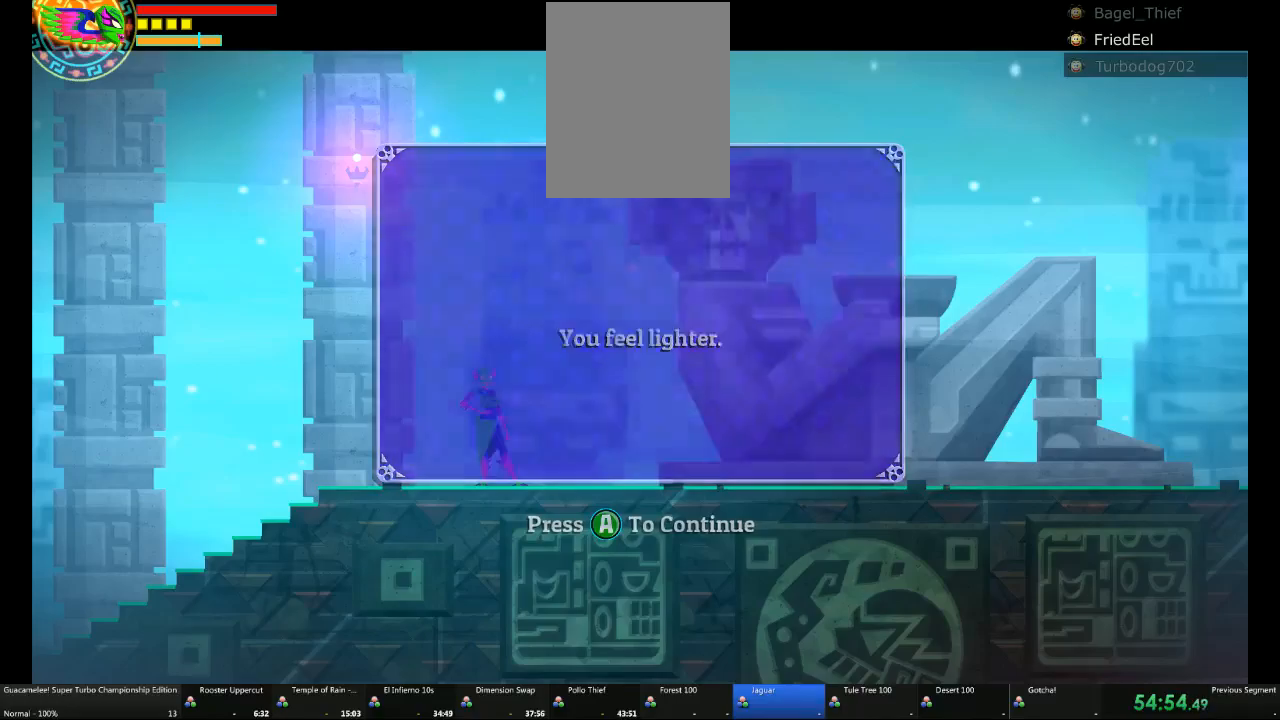
{"dt_ms": 500, "buttons": [], "left_stick": "left", "right_stick": "center", "events": []}
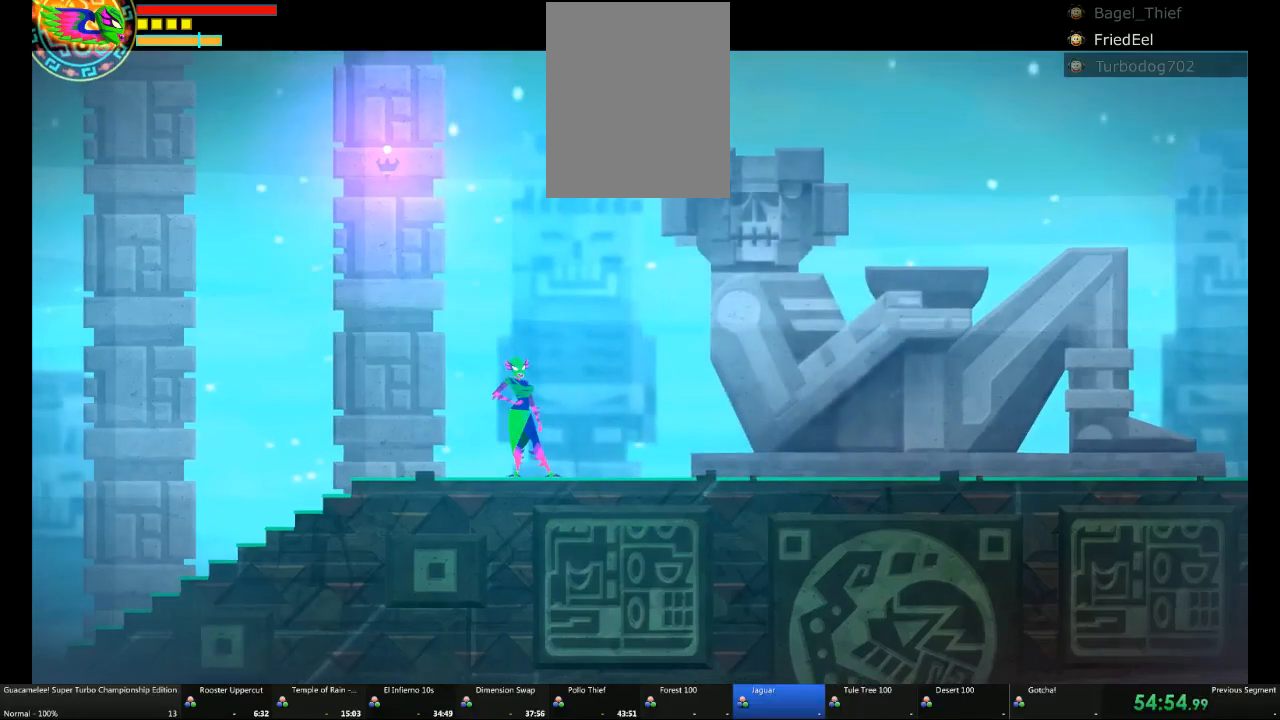
{"dt_ms": 500, "buttons": [], "left_stick": "left", "right_stick": "center", "events": []}
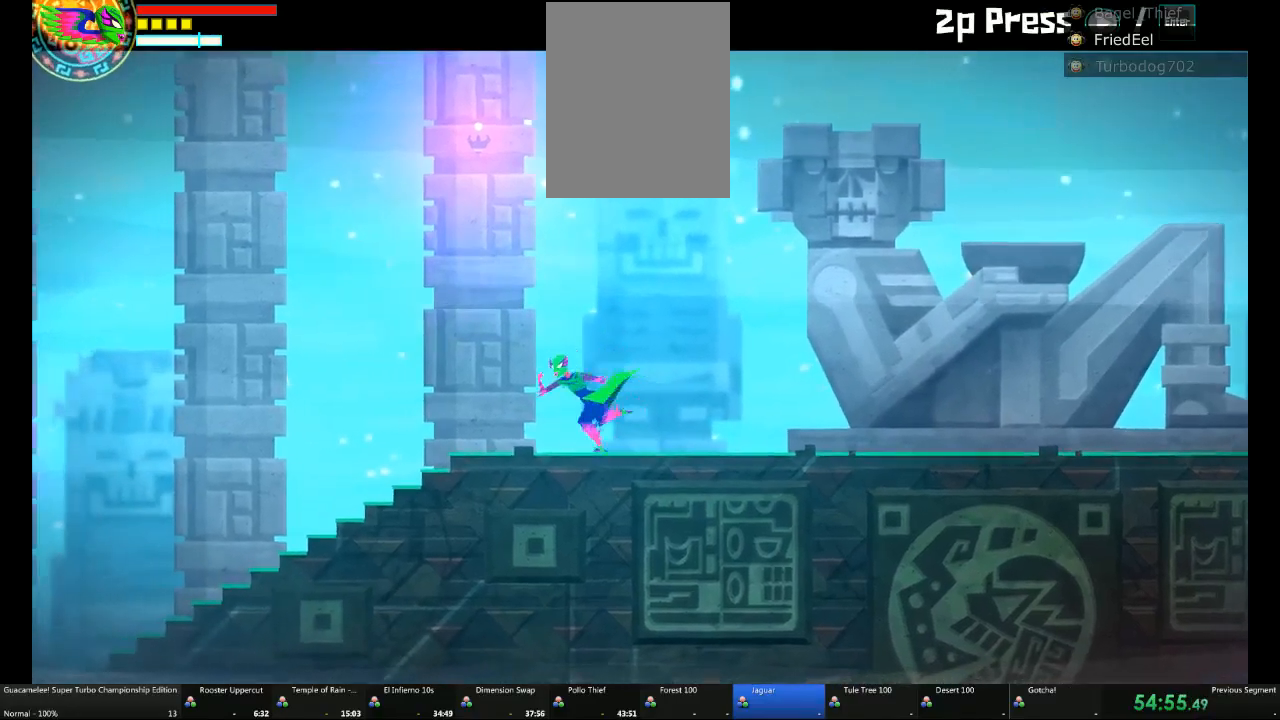
{"dt_ms": 500, "buttons": [], "left_stick": "left", "right_stick": "center", "events": [[317, "A", "down"], [467, "A", "up"]]}
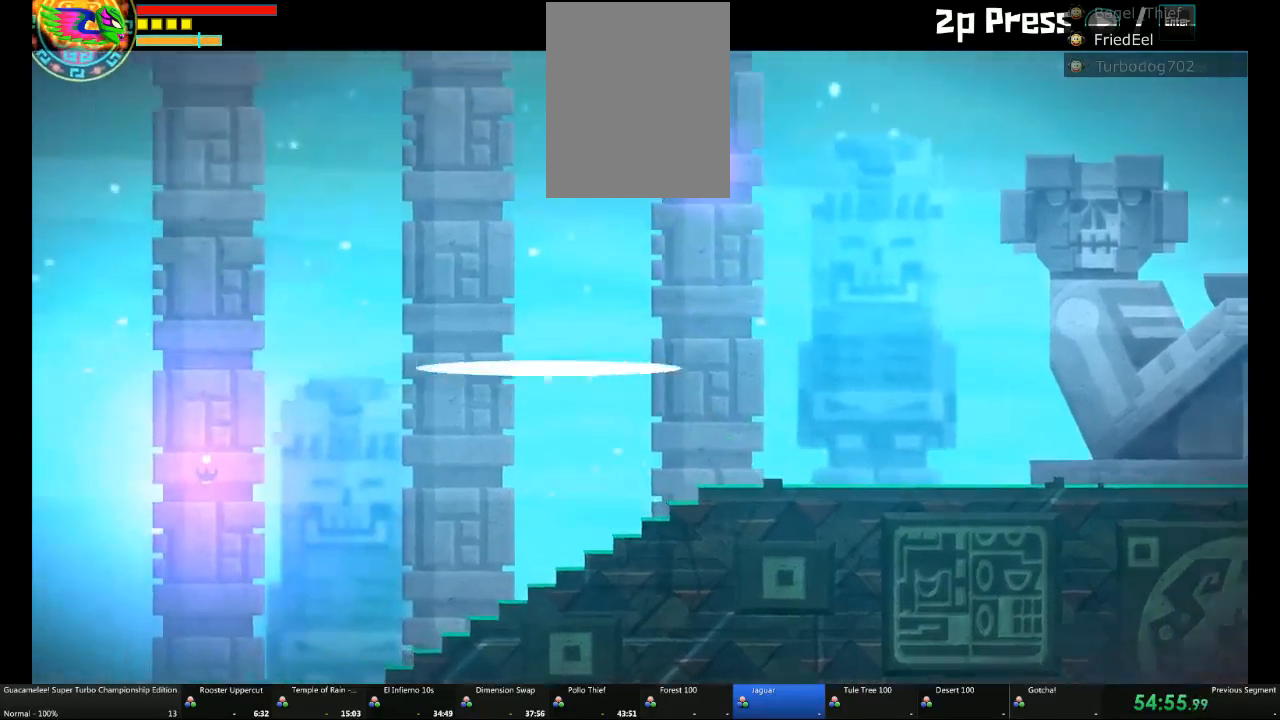
{"dt_ms": 500, "buttons": [], "left_stick": "left", "right_stick": "center", "events": []}
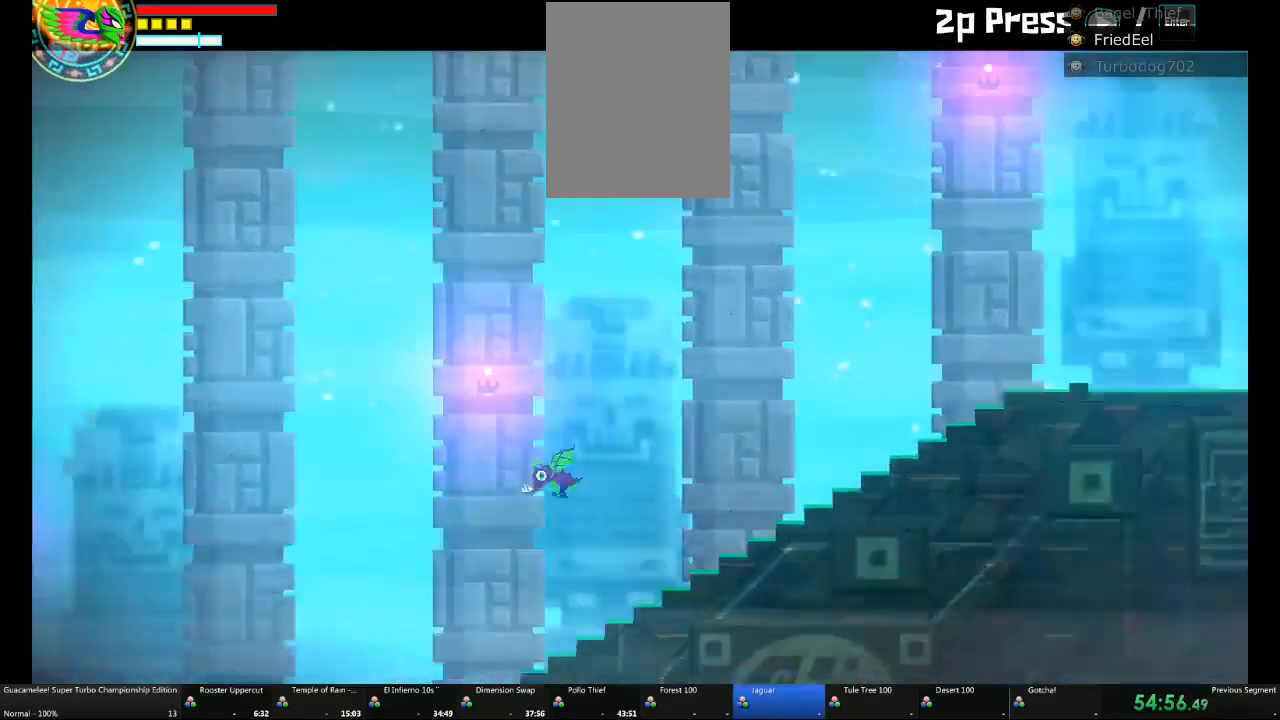
{"dt_ms": 500, "buttons": [], "left_stick": "left", "right_stick": "center", "events": [[17, "A", "down"], [383, "A", "up"]]}
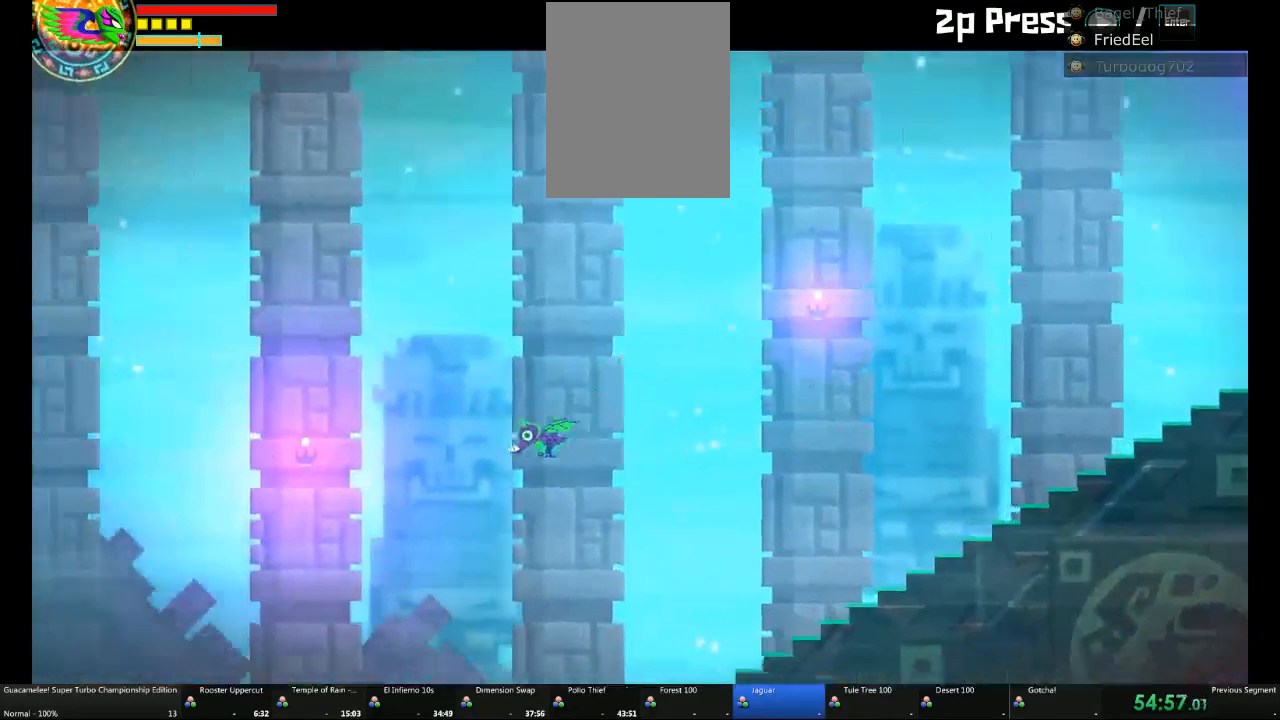
{"dt_ms": 1000, "buttons": [], "left_stick": "left", "right_stick": "center"}
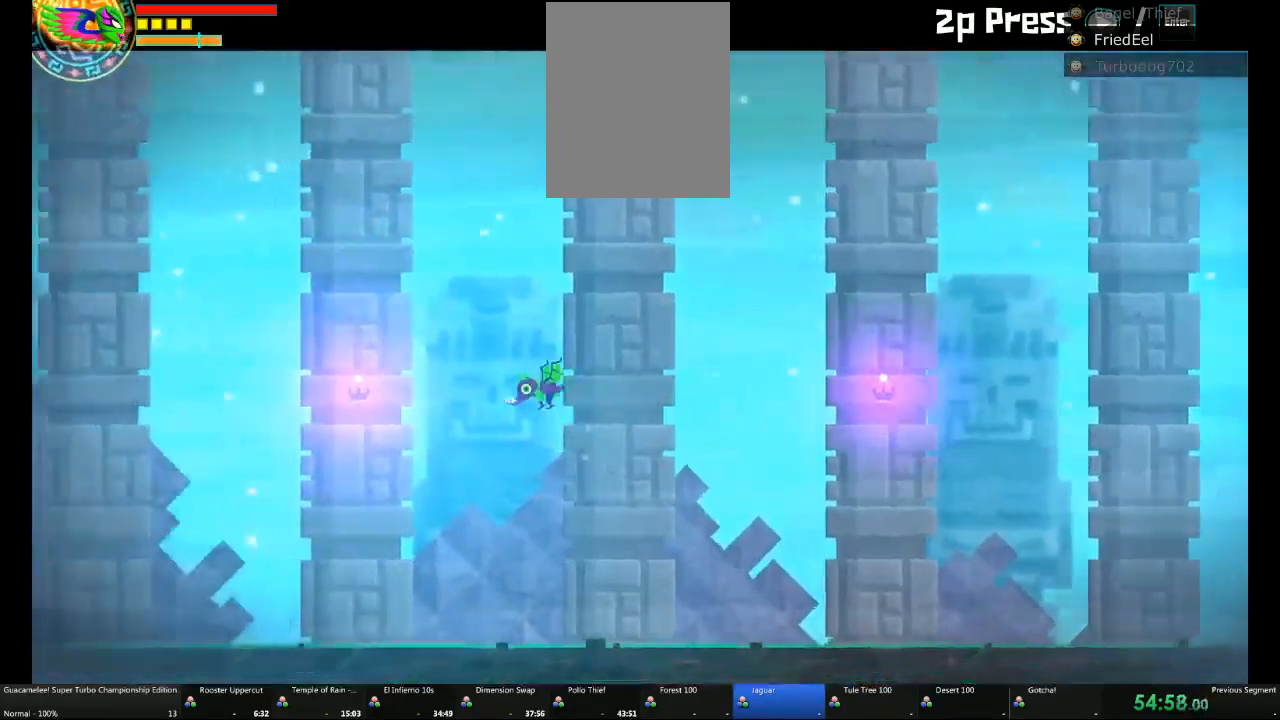
{"dt_ms": 500, "buttons": [], "left_stick": "left", "right_stick": "center", "events": []}
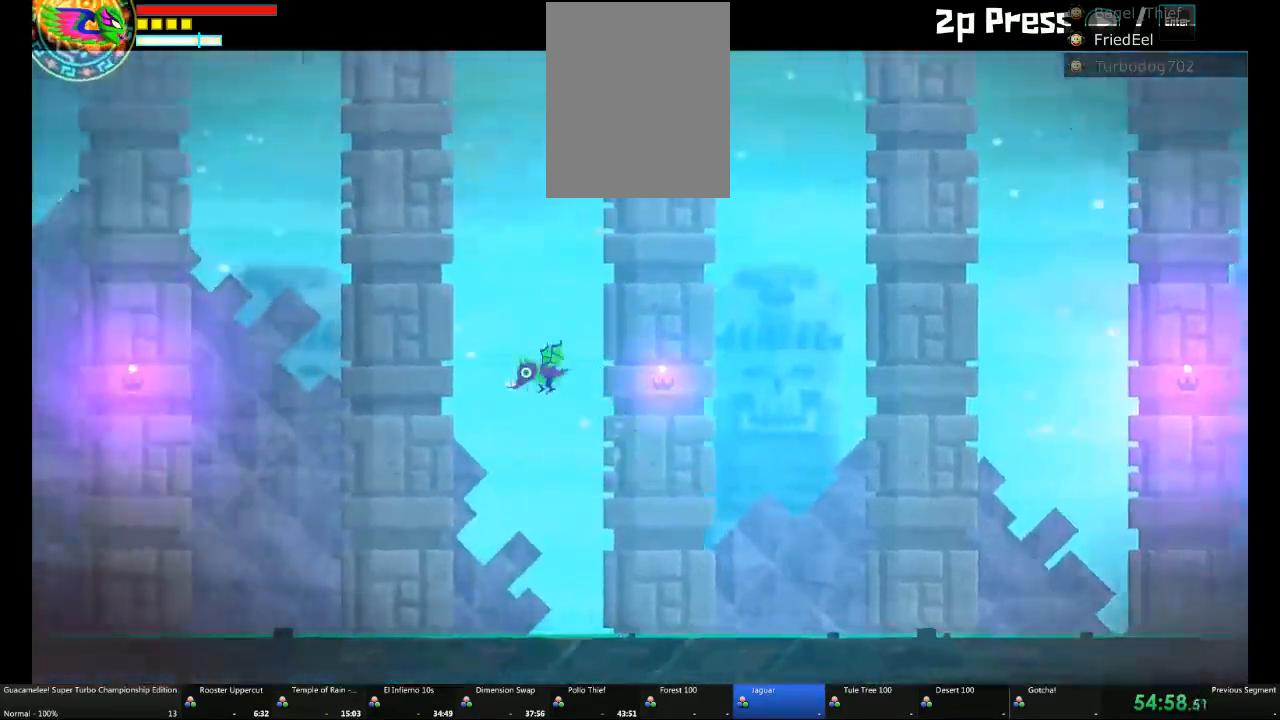
{"dt_ms": 500, "buttons": [], "left_stick": "left", "right_stick": "center", "events": []}
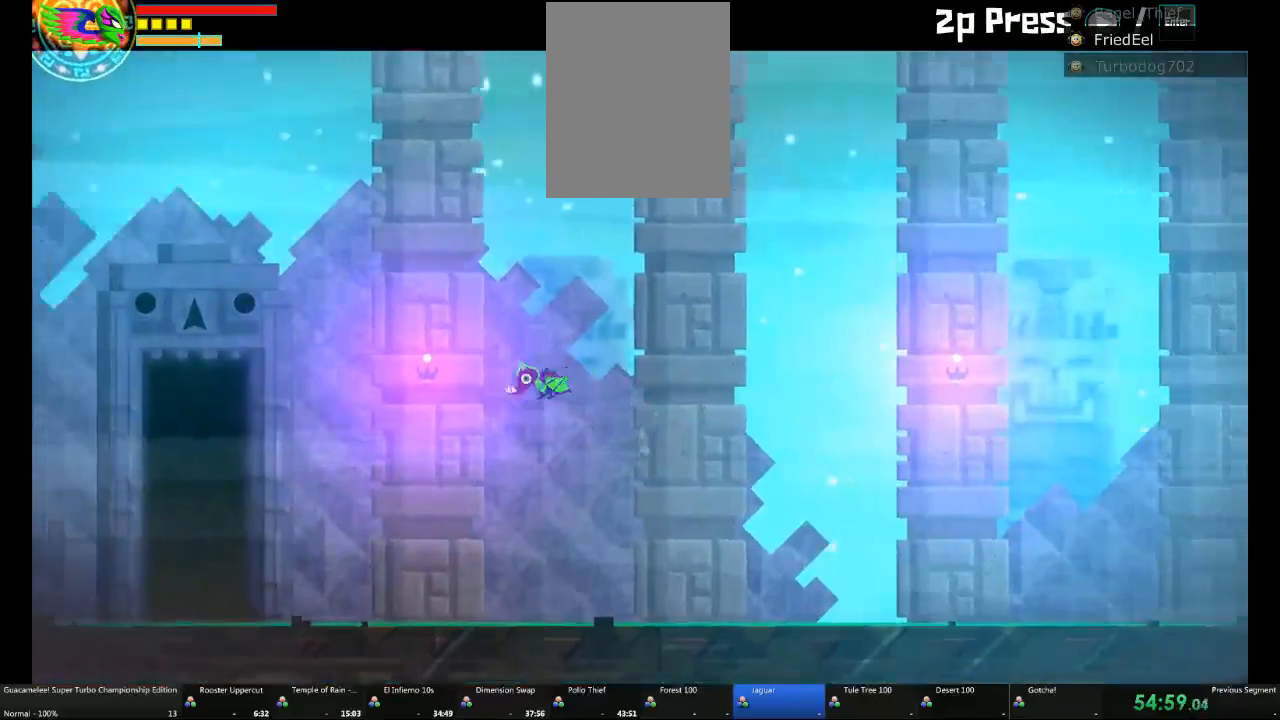
{"dt_ms": 500, "buttons": [], "left_stick": "center", "right_stick": "center", "events": [[450, "left_stick", "center"]]}
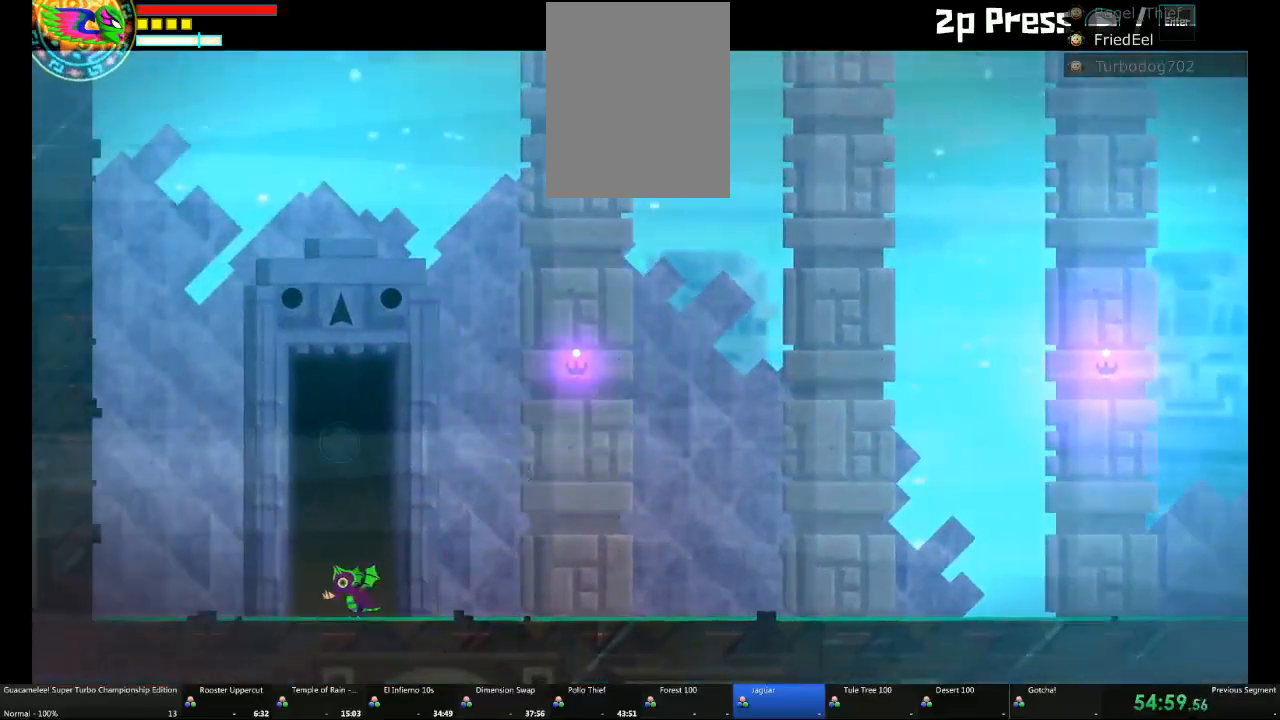
{"dt_ms": 500, "buttons": [], "left_stick": "right", "right_stick": "center", "events": [[17, "left_stick", "up"], [133, "left_stick", "center"], [200, "A", "down"], [250, "A", "up"], [333, "left_stick", "right"]]}